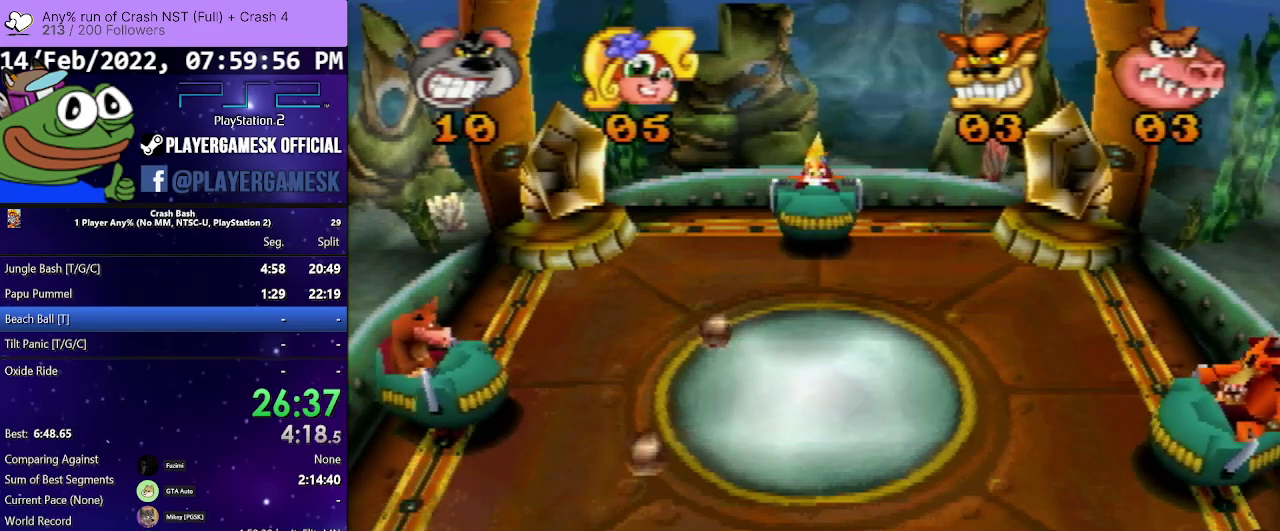
Gameplay with a controller (PlayStation layout); each line is a JSON object with the inputs held at the frame after it. "events" lists button and stick changes between this image and that frame as [ms after this image, input, new state], when the widget could be followed in between. Not read: L3 R2 R3 left_stick right_stick.
{"buttons": ["CROSS", "DPAD_RIGHT"], "events": [[33, "CROSS", "down"], [367, "DPAD_LEFT", "up"], [367, "DPAD_RIGHT", "down"]]}
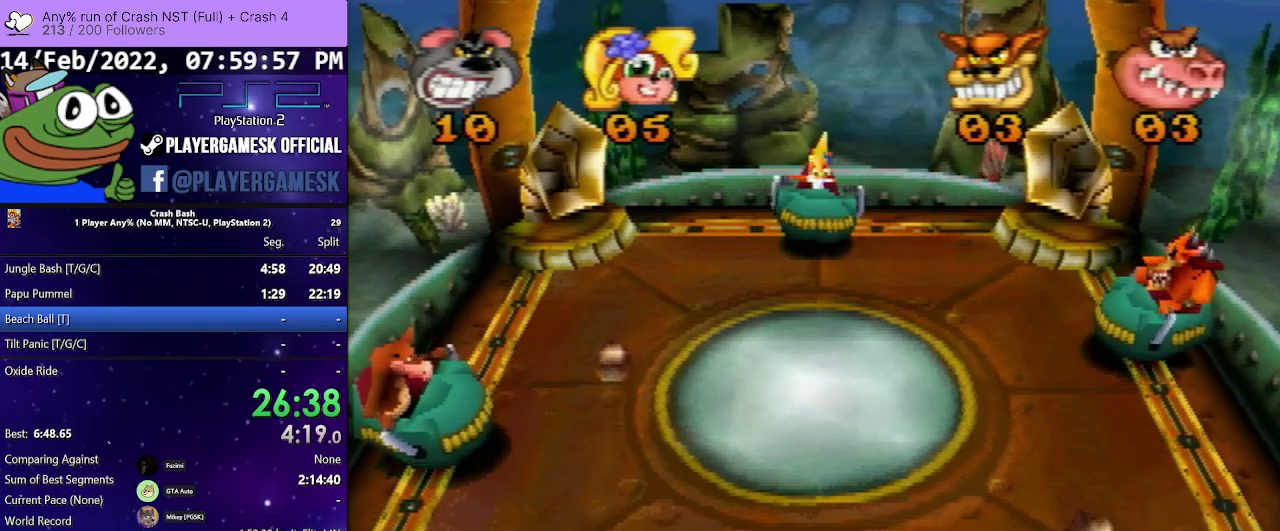
{"buttons": ["DPAD_LEFT"], "events": [[267, "DPAD_RIGHT", "up"], [400, "CROSS", "up"], [467, "DPAD_LEFT", "down"]]}
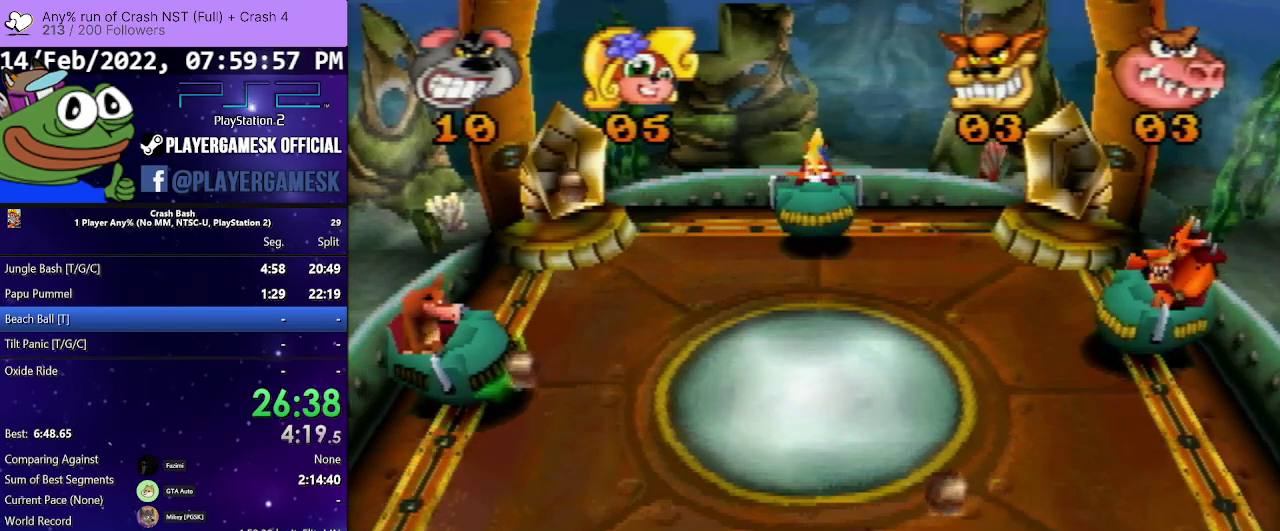
{"buttons": [], "events": [[67, "DPAD_LEFT", "up"]]}
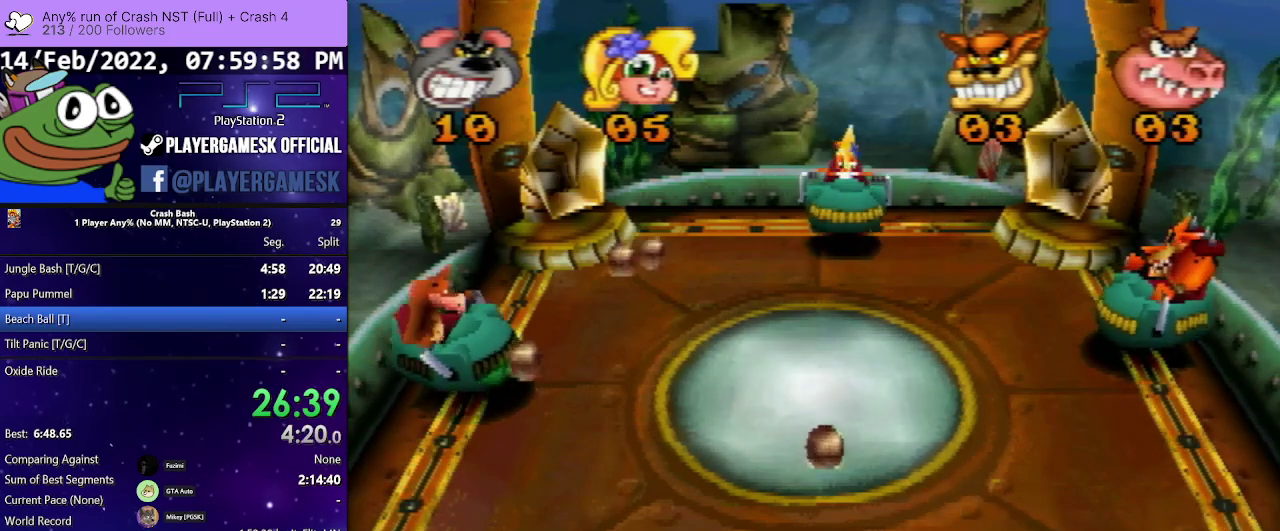
{"buttons": [], "events": []}
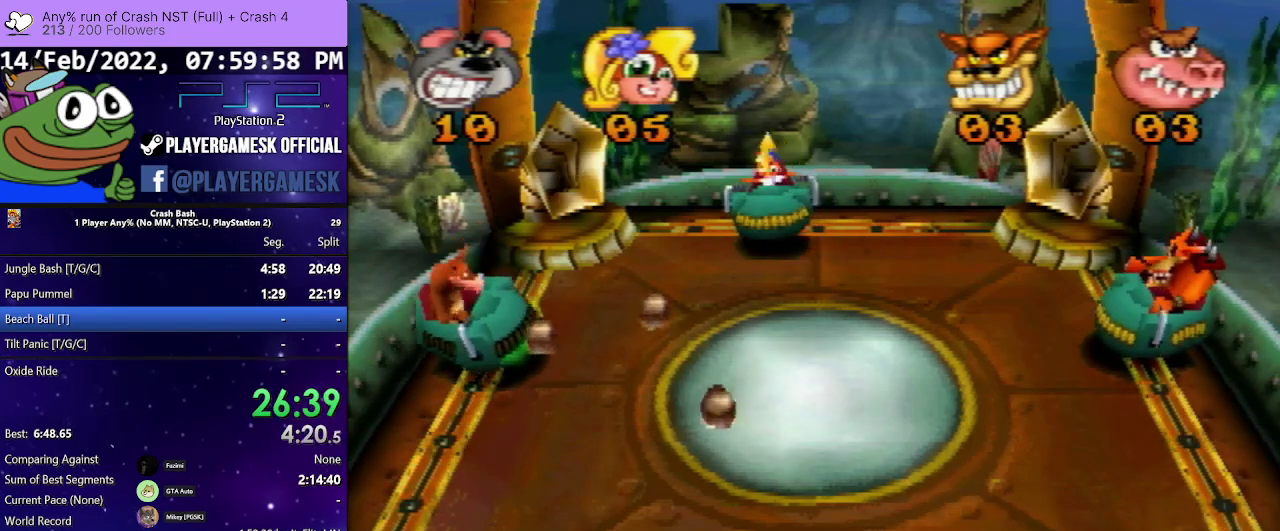
{"buttons": ["DPAD_RIGHT"], "events": [[200, "DPAD_LEFT", "down"], [333, "DPAD_LEFT", "up"], [400, "DPAD_RIGHT", "down"]]}
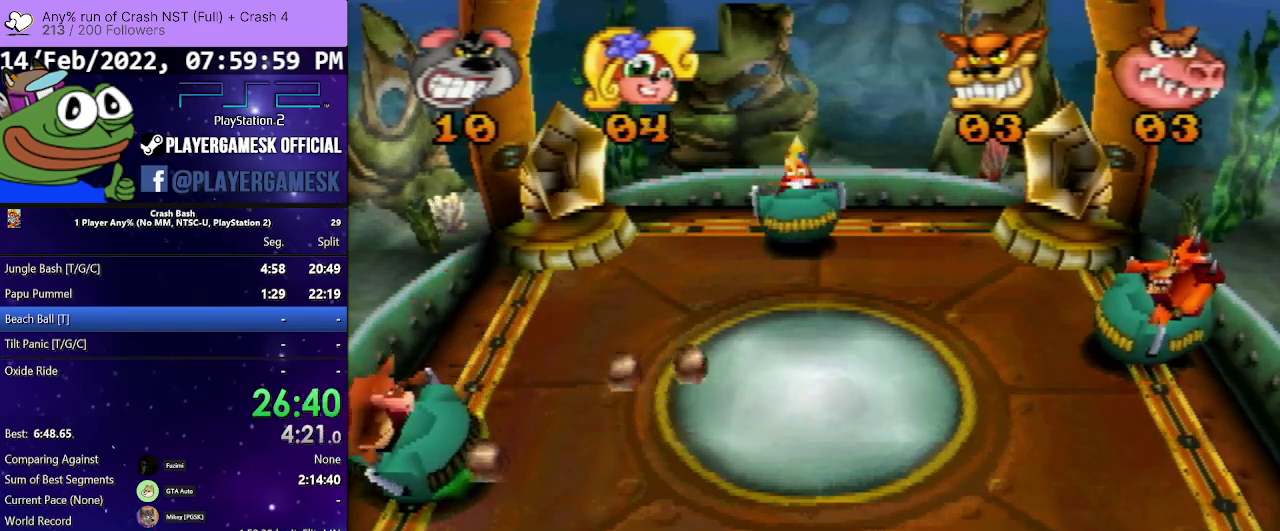
{"buttons": [], "events": [[33, "DPAD_RIGHT", "up"]]}
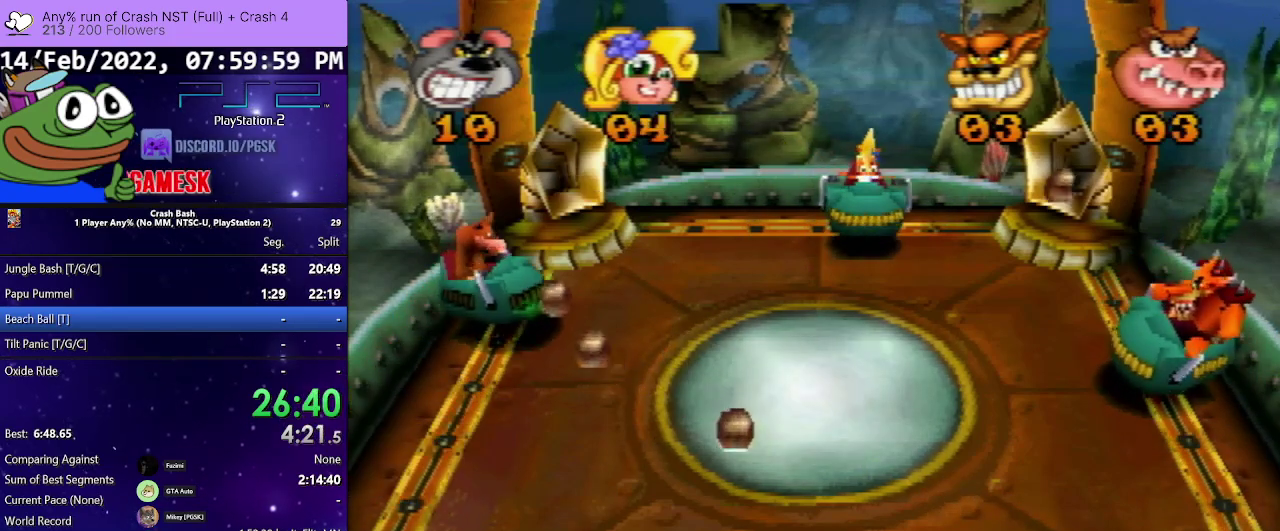
{"buttons": [], "events": []}
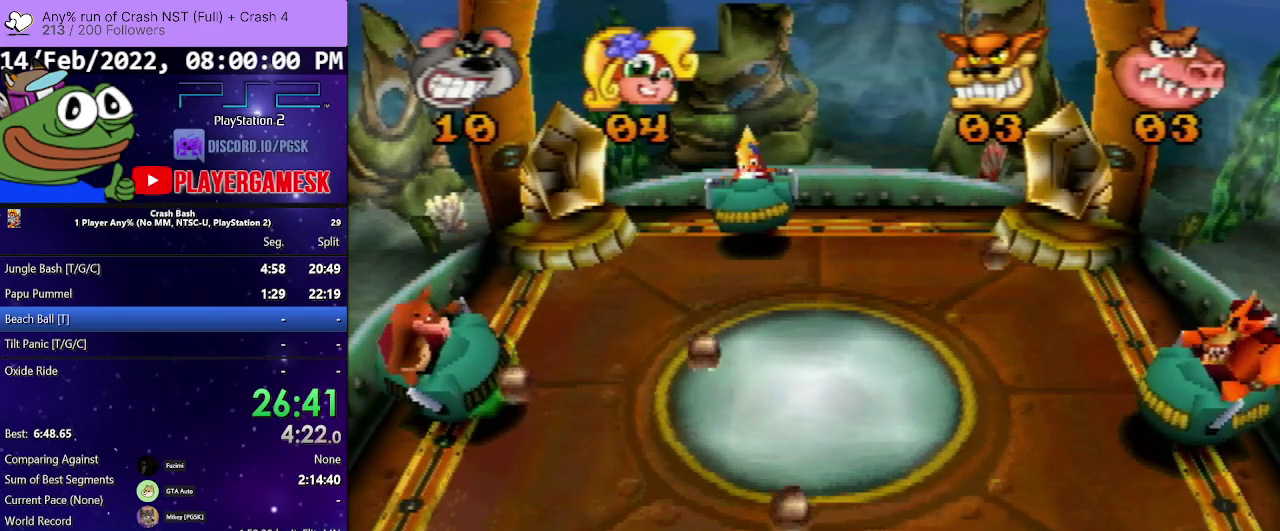
{"buttons": ["CROSS"], "events": [[100, "CROSS", "down"]]}
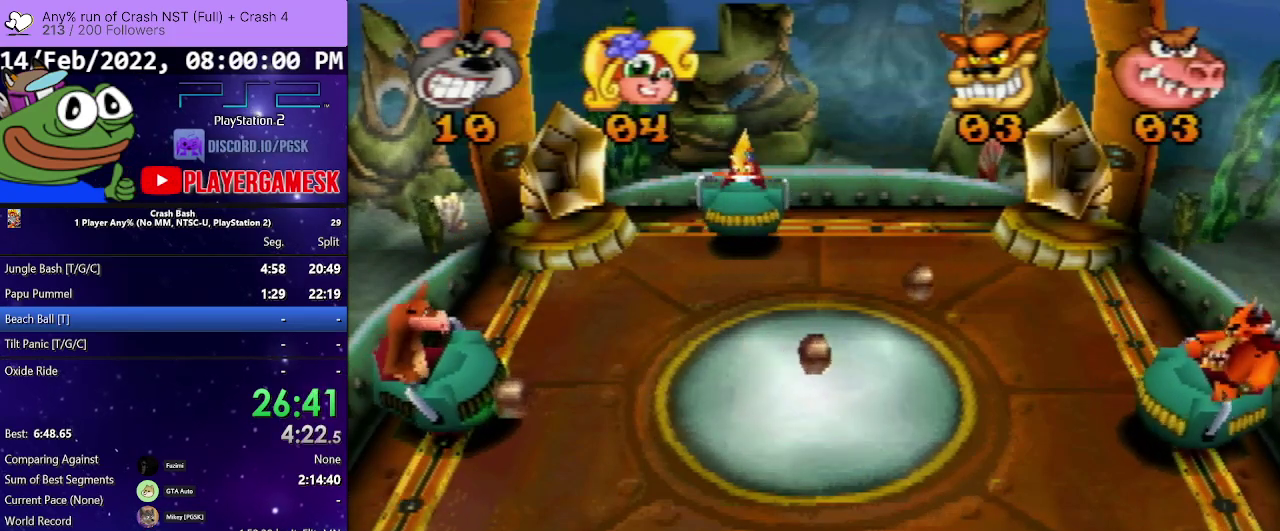
{"buttons": ["CROSS", "DPAD_RIGHT"], "events": [[200, "DPAD_RIGHT", "down"]]}
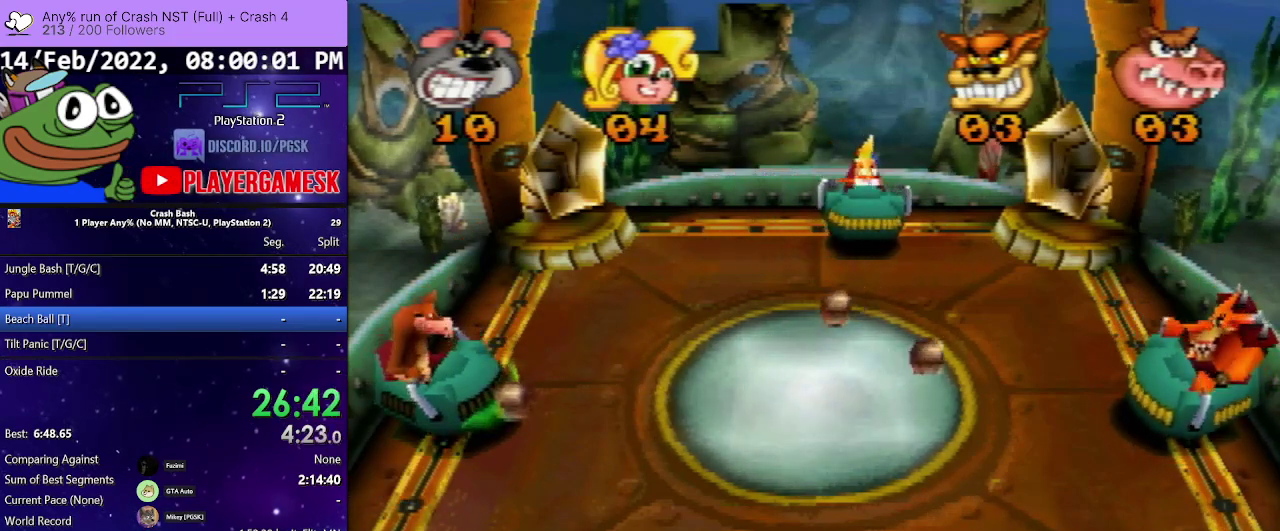
{"buttons": ["DPAD_LEFT"], "events": [[67, "CROSS", "up"], [167, "DPAD_RIGHT", "up"], [433, "DPAD_LEFT", "down"]]}
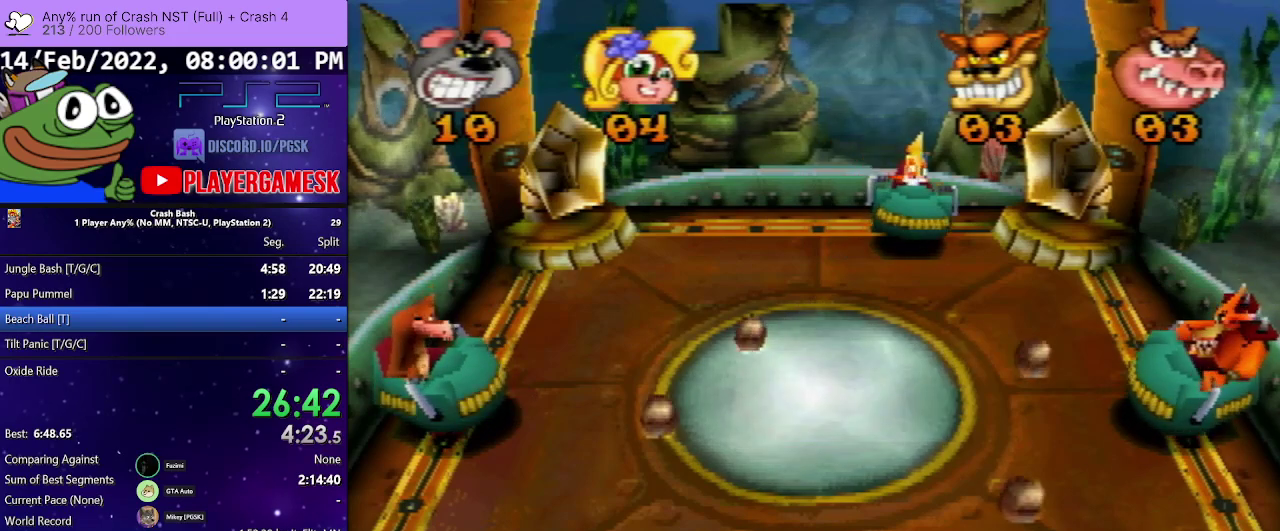
{"buttons": ["DPAD_RIGHT"], "events": [[67, "DPAD_LEFT", "up"], [133, "DPAD_LEFT", "down"], [133, "SQUARE", "down"], [167, "DPAD_UP", "down"], [300, "SQUARE", "up"], [367, "SQUARE", "down"], [400, "DPAD_LEFT", "up"], [400, "DPAD_UP", "up"], [433, "DPAD_RIGHT", "down"], [467, "SQUARE", "up"]]}
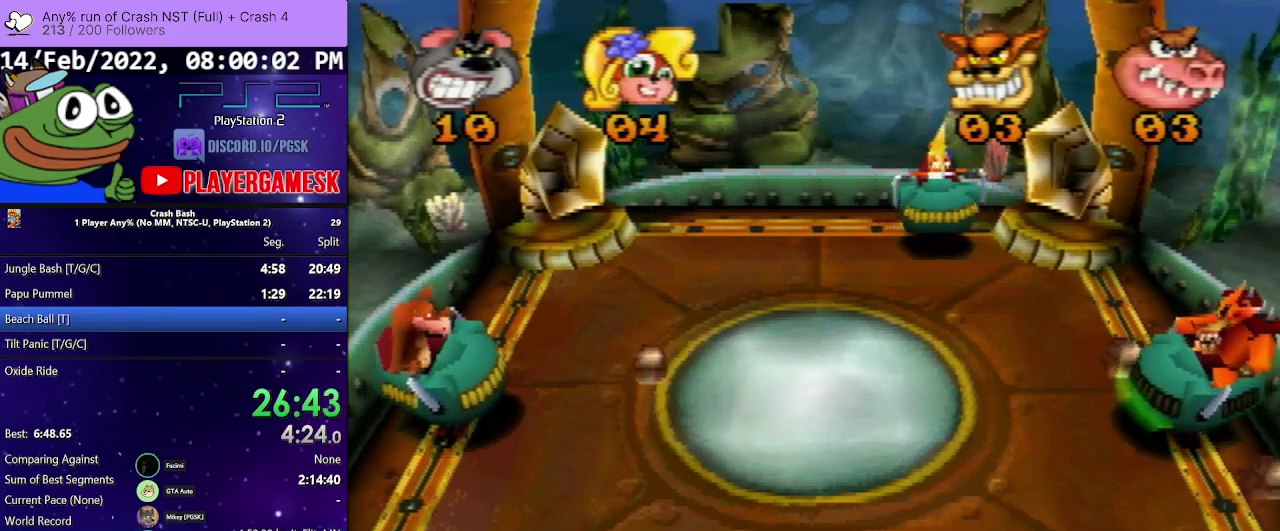
{"buttons": ["DPAD_LEFT"], "events": [[67, "SQUARE", "down"], [167, "SQUARE", "up"], [200, "DPAD_RIGHT", "up"], [333, "DPAD_LEFT", "down"]]}
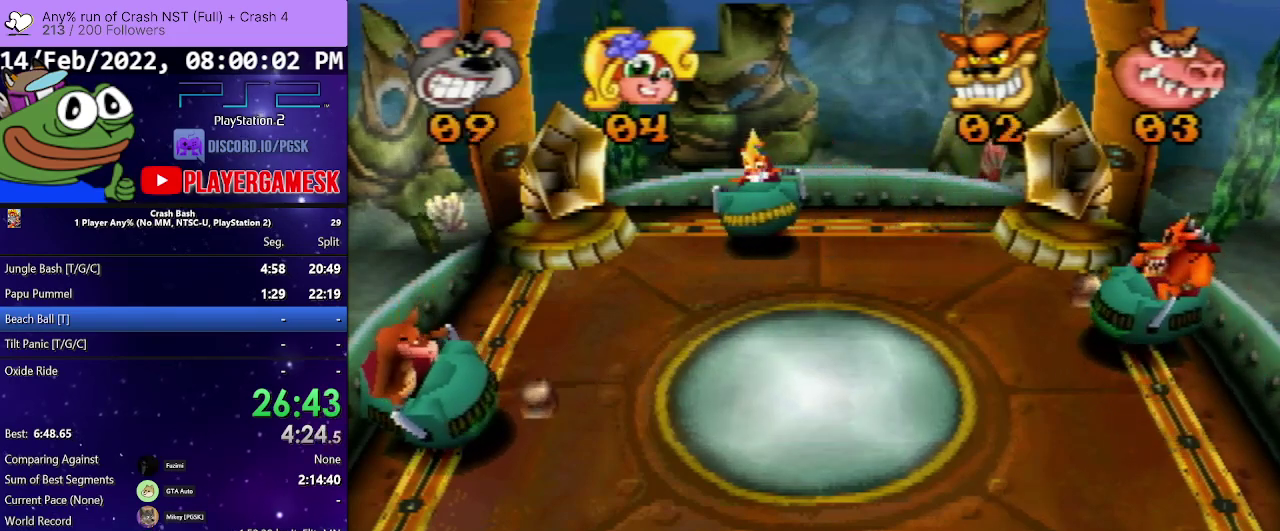
{"buttons": ["DPAD_RIGHT"], "events": [[100, "DPAD_LEFT", "up"], [500, "DPAD_RIGHT", "down"]]}
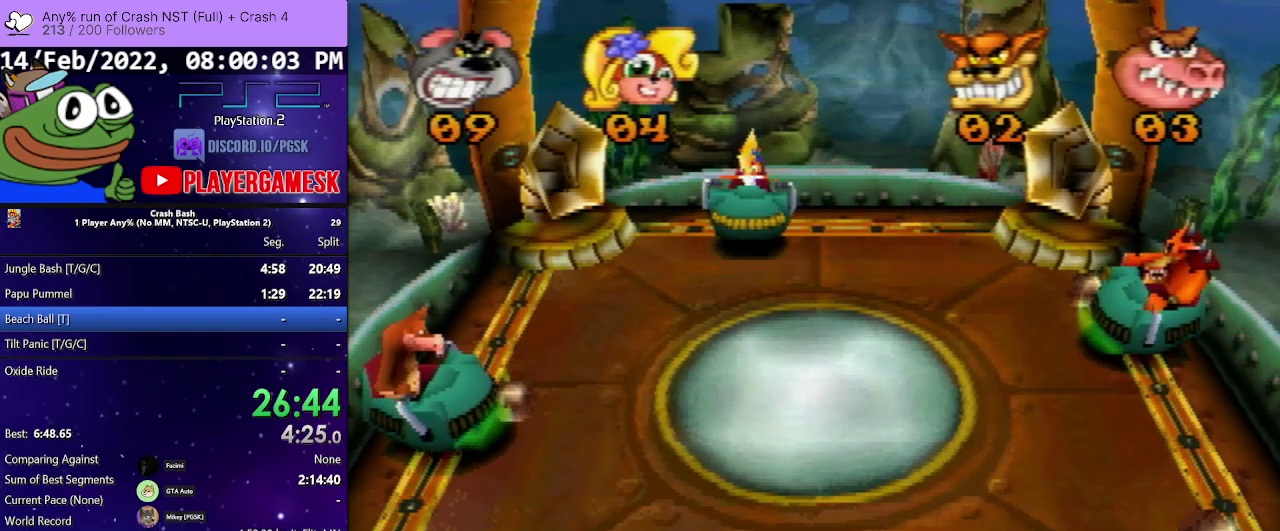
{"buttons": [], "events": [[133, "DPAD_RIGHT", "up"]]}
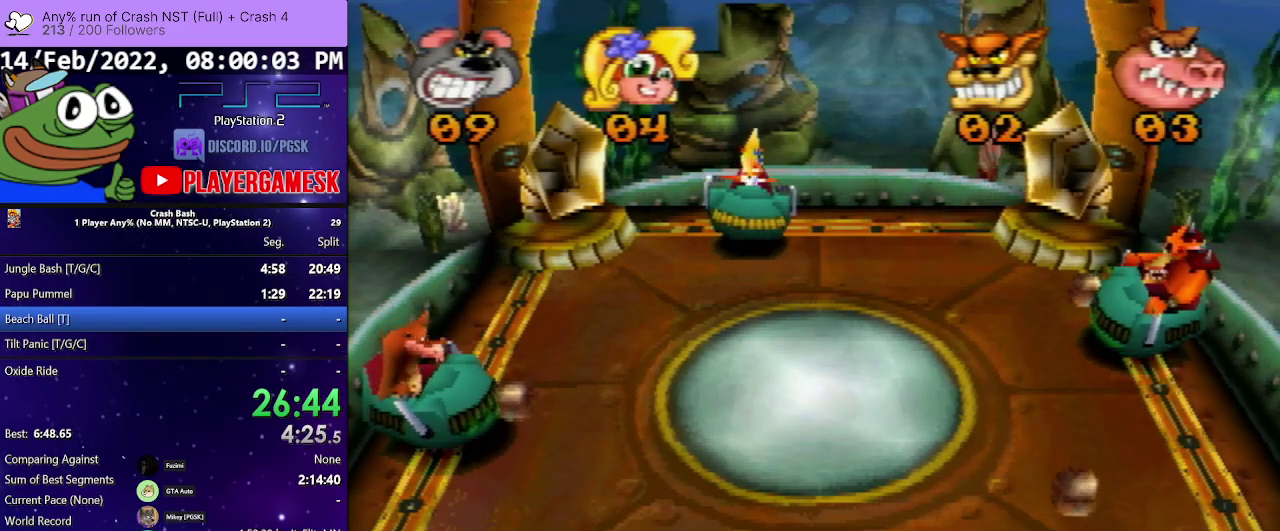
{"buttons": [], "events": []}
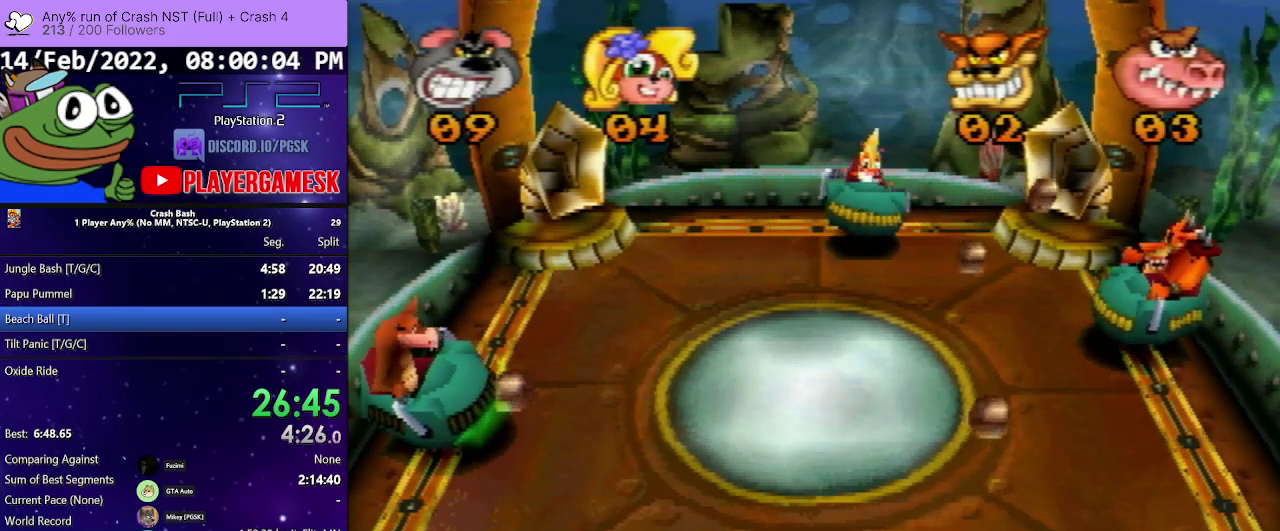
{"buttons": [], "events": []}
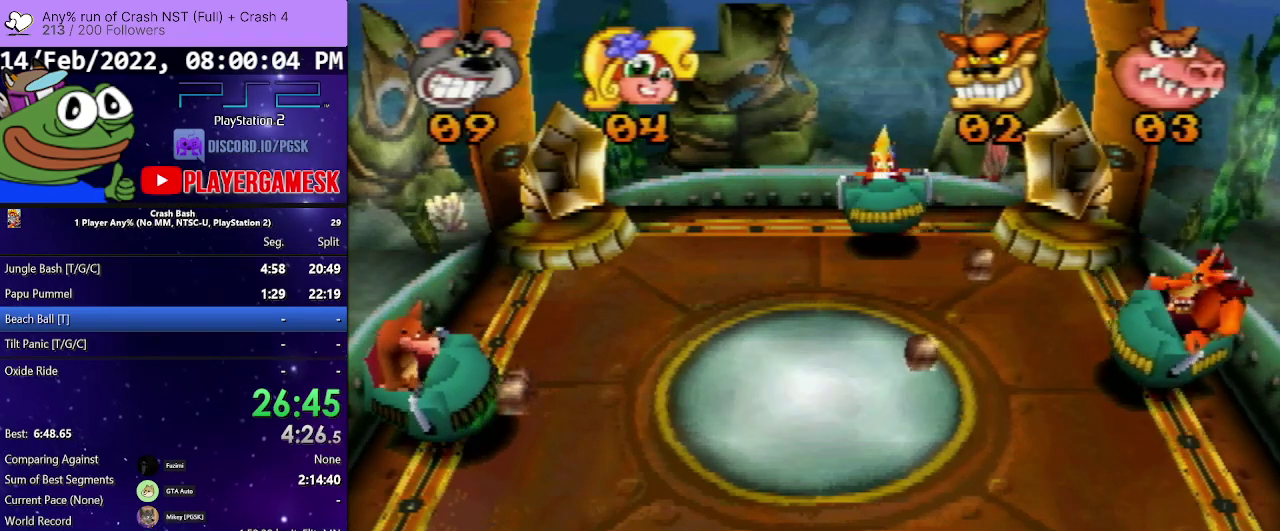
{"buttons": [], "events": [[33, "DPAD_LEFT", "down"], [200, "DPAD_LEFT", "up"], [333, "DPAD_RIGHT", "down"], [500, "DPAD_RIGHT", "up"]]}
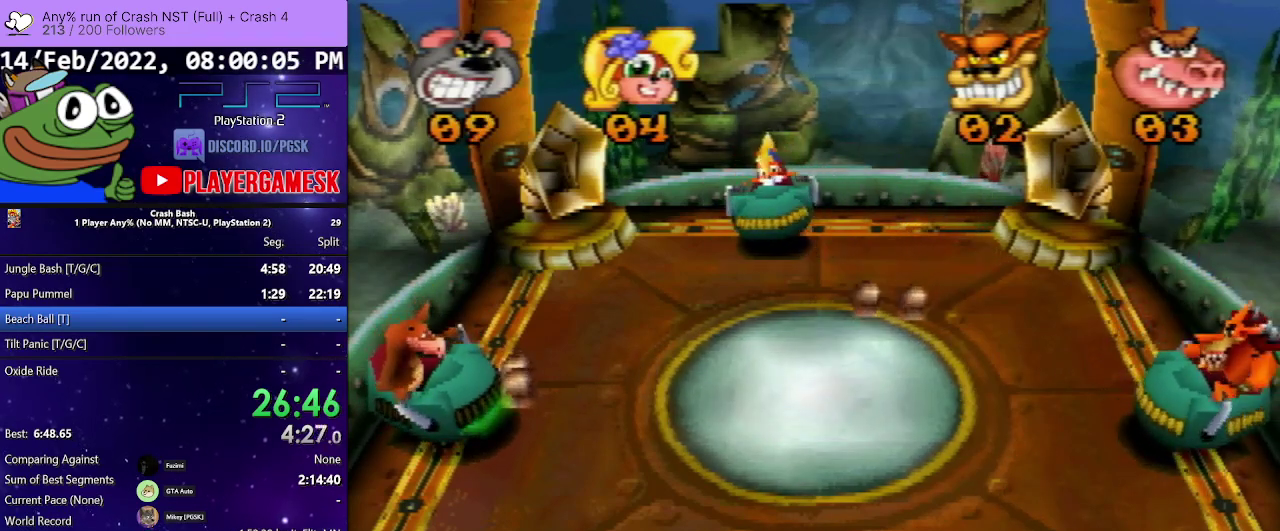
{"buttons": [], "events": []}
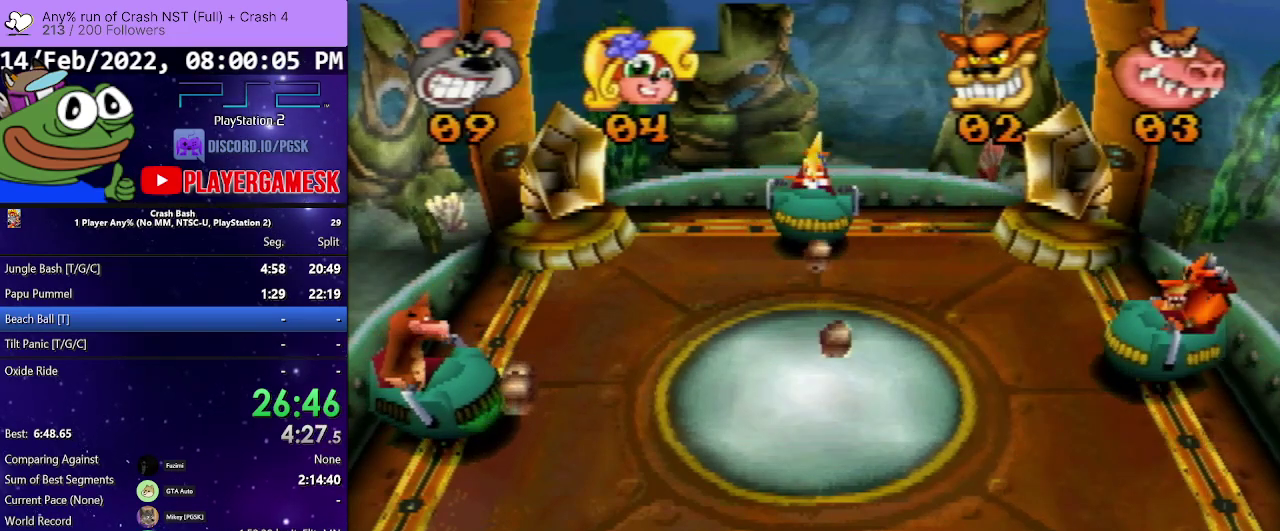
{"buttons": [], "events": []}
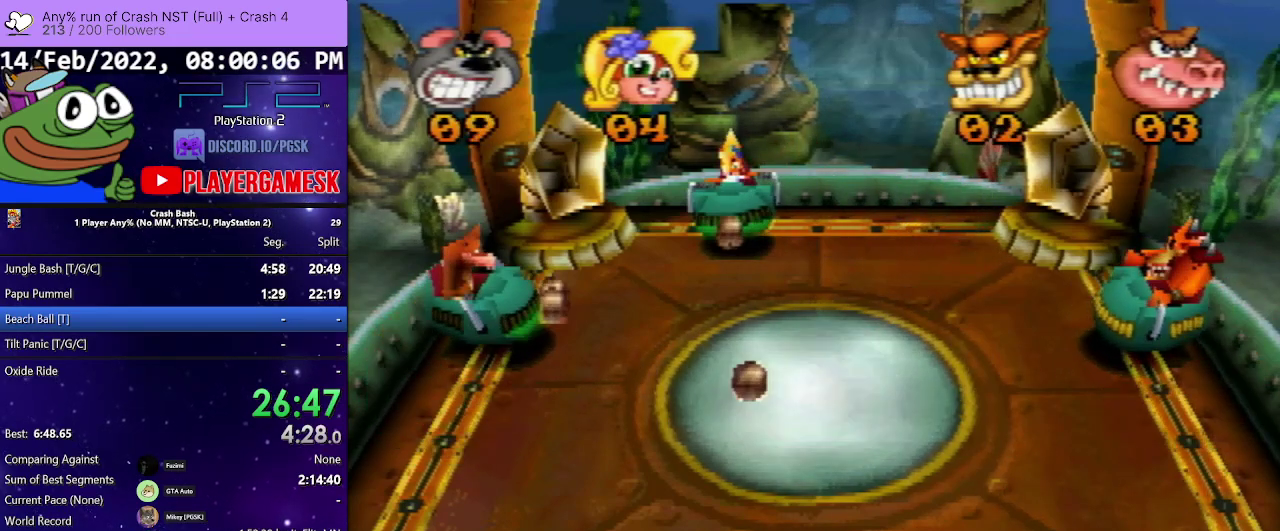
{"buttons": [], "events": []}
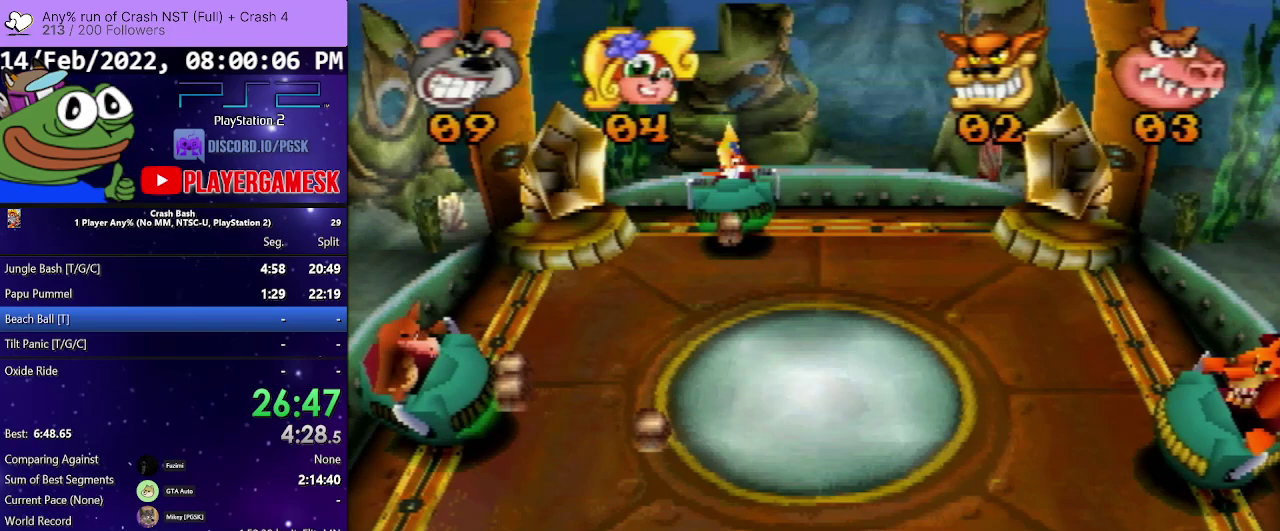
{"buttons": [], "events": []}
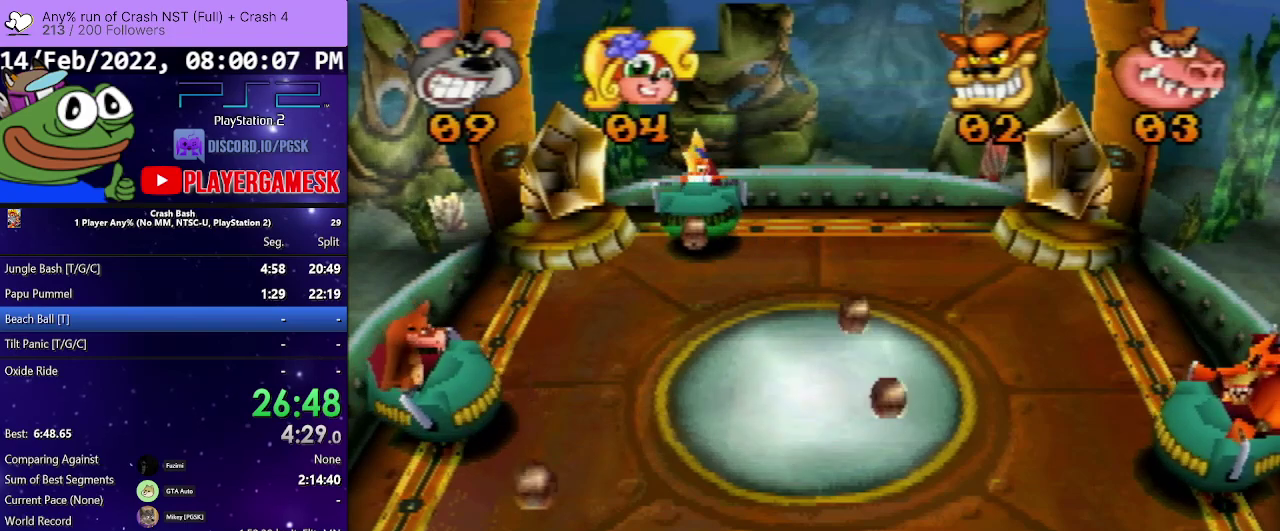
{"buttons": [], "events": []}
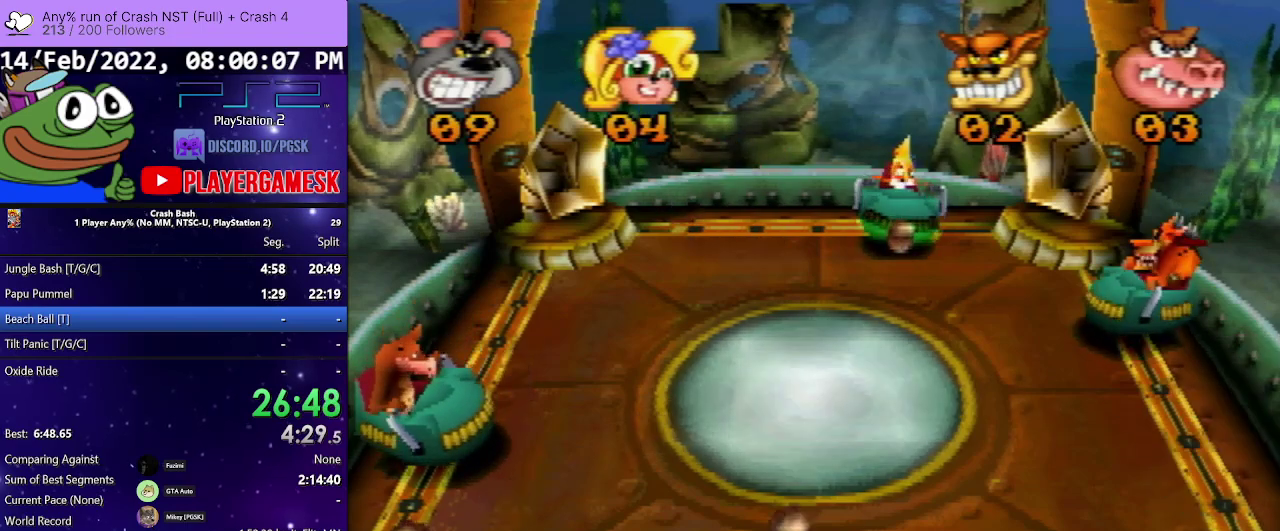
{"buttons": ["SQUARE"], "events": [[33, "DPAD_LEFT", "down"], [400, "SQUARE", "down"], [467, "DPAD_LEFT", "up"]]}
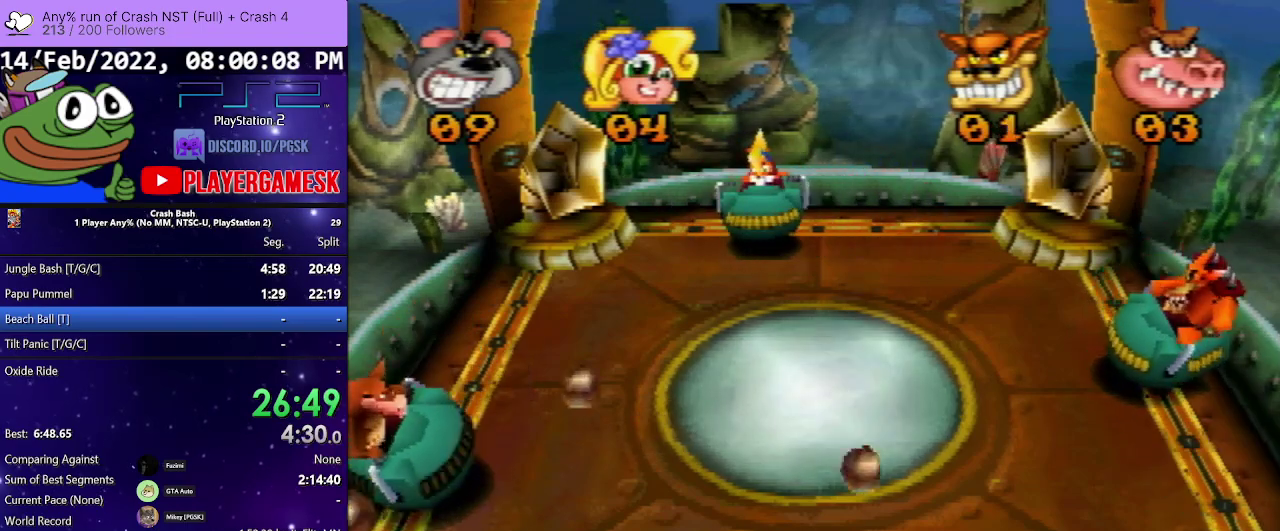
{"buttons": [], "events": [[33, "DPAD_RIGHT", "down"], [233, "SQUARE", "up"], [333, "SQUARE", "down"], [400, "SQUARE", "up"], [500, "DPAD_RIGHT", "up"]]}
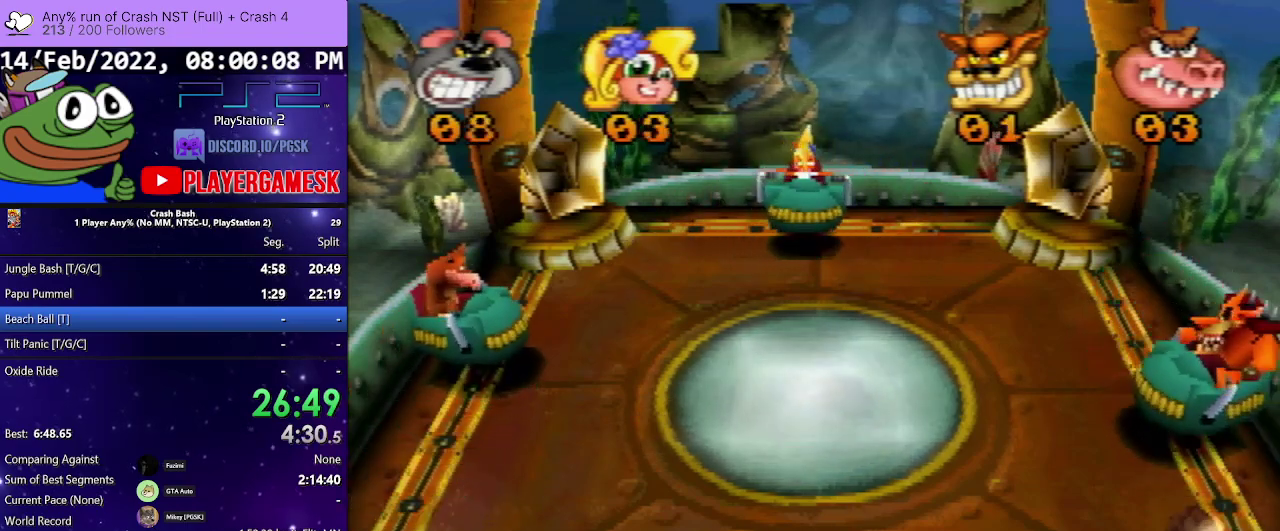
{"buttons": [], "events": [[100, "DPAD_LEFT", "down"], [333, "DPAD_LEFT", "up"]]}
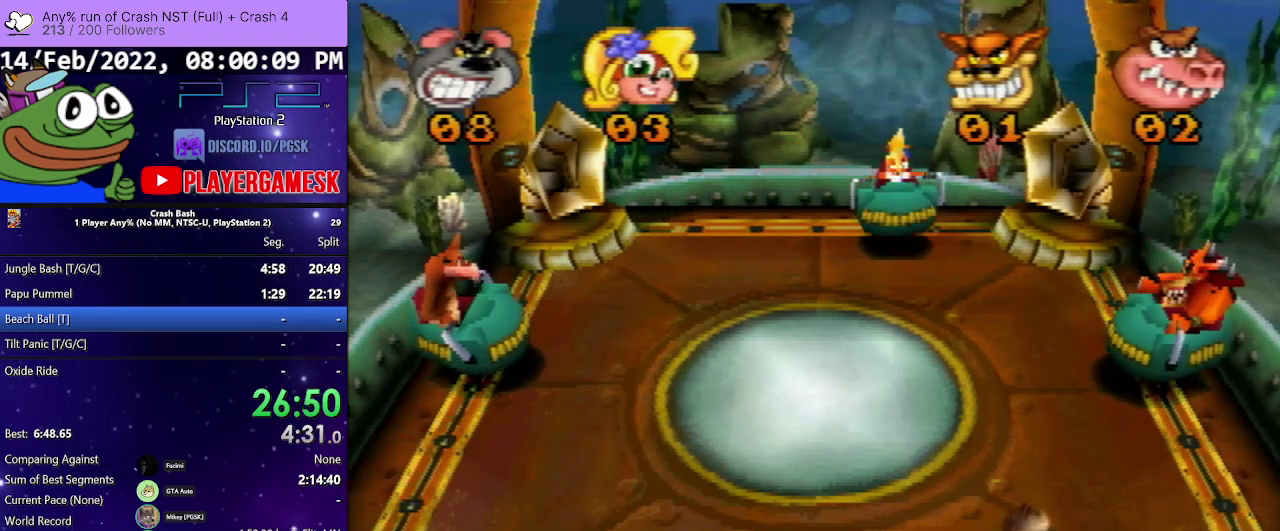
{"buttons": [], "events": []}
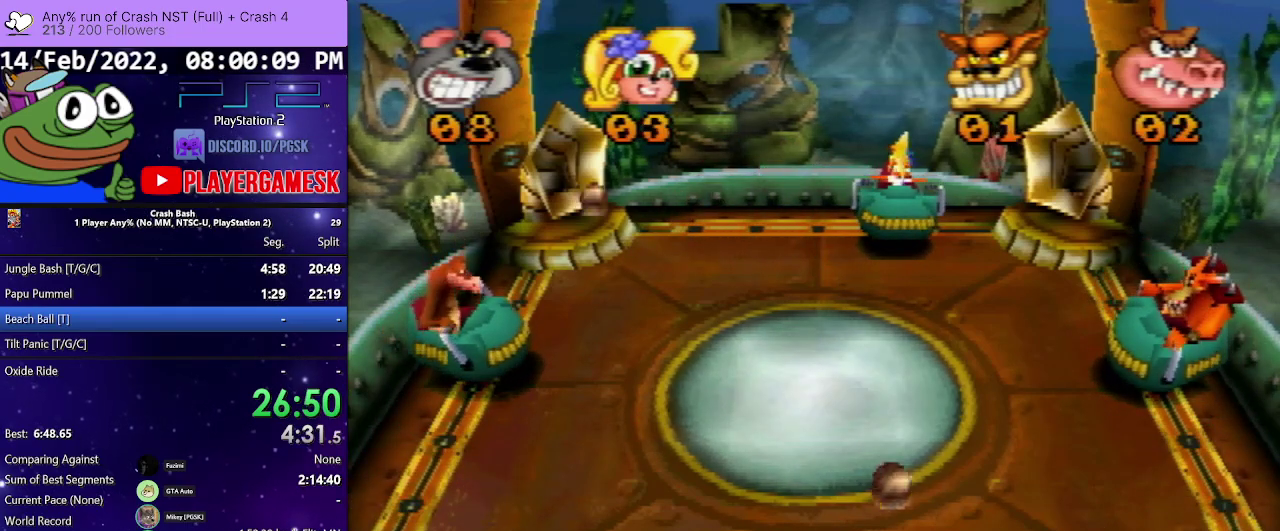
{"buttons": [], "events": []}
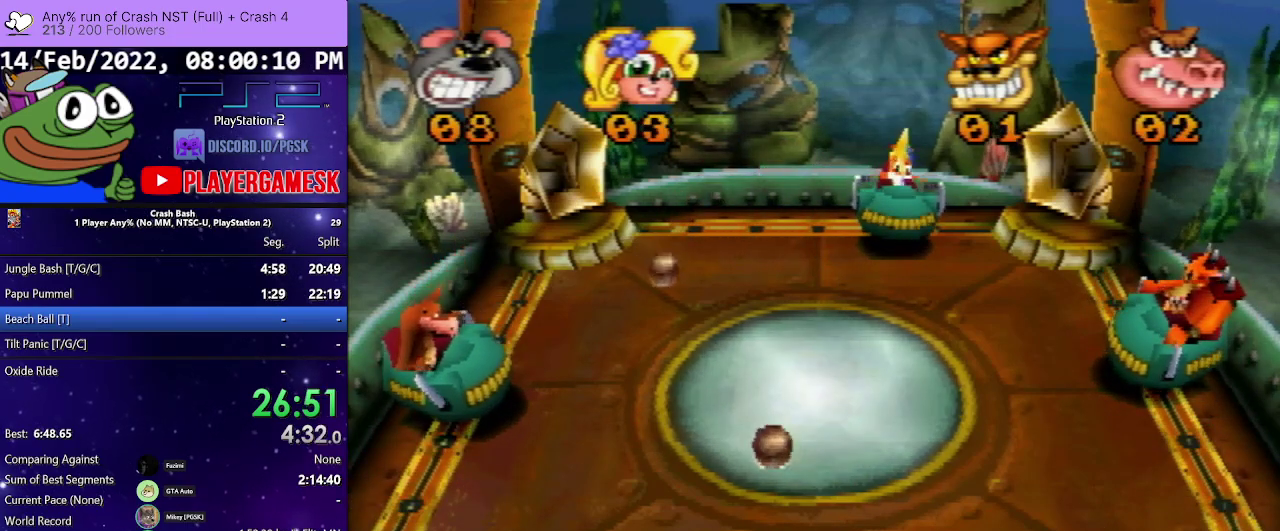
{"buttons": [], "events": []}
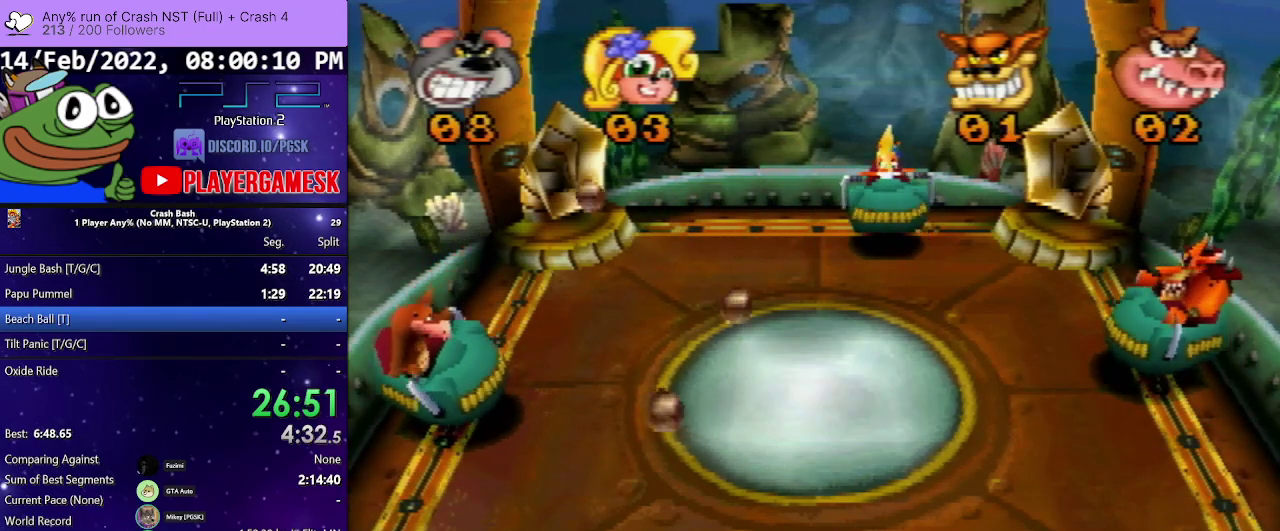
{"buttons": [], "events": []}
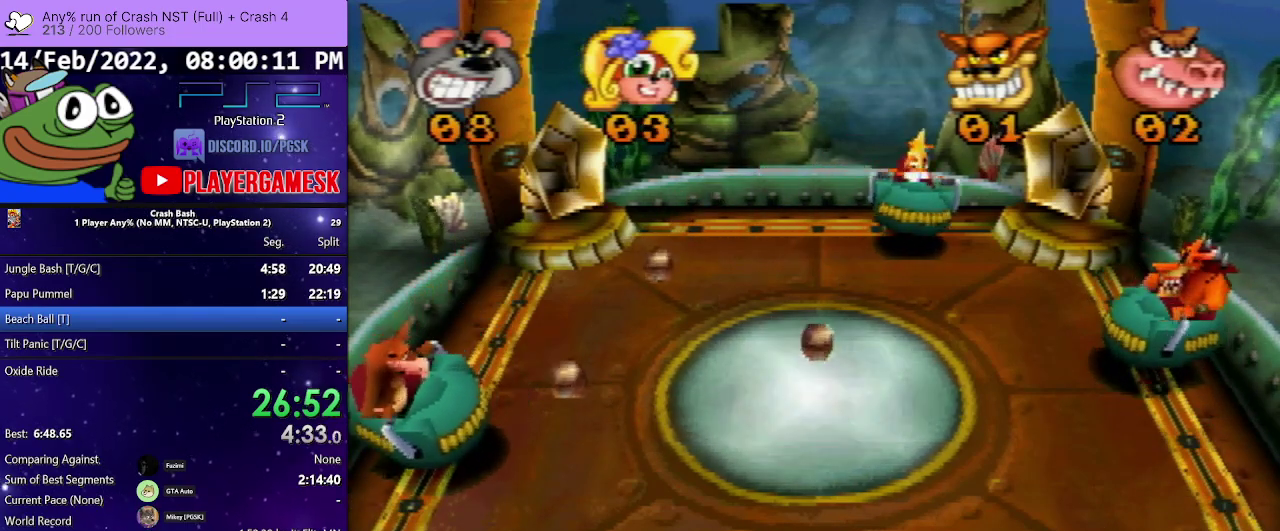
{"buttons": [], "events": []}
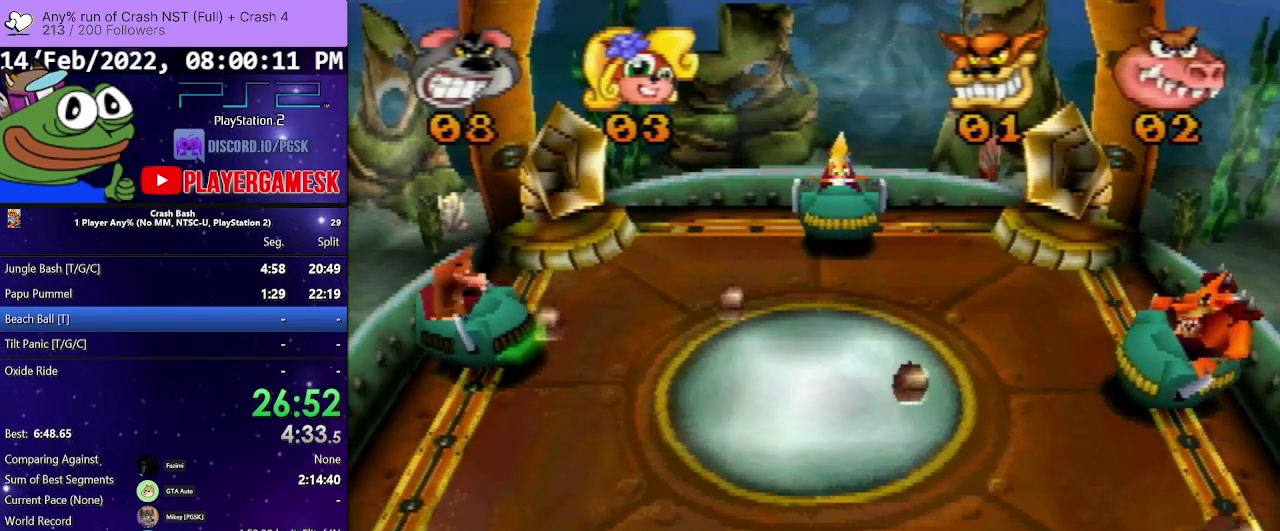
{"buttons": [], "events": [[233, "DPAD_RIGHT", "down"], [400, "DPAD_RIGHT", "up"]]}